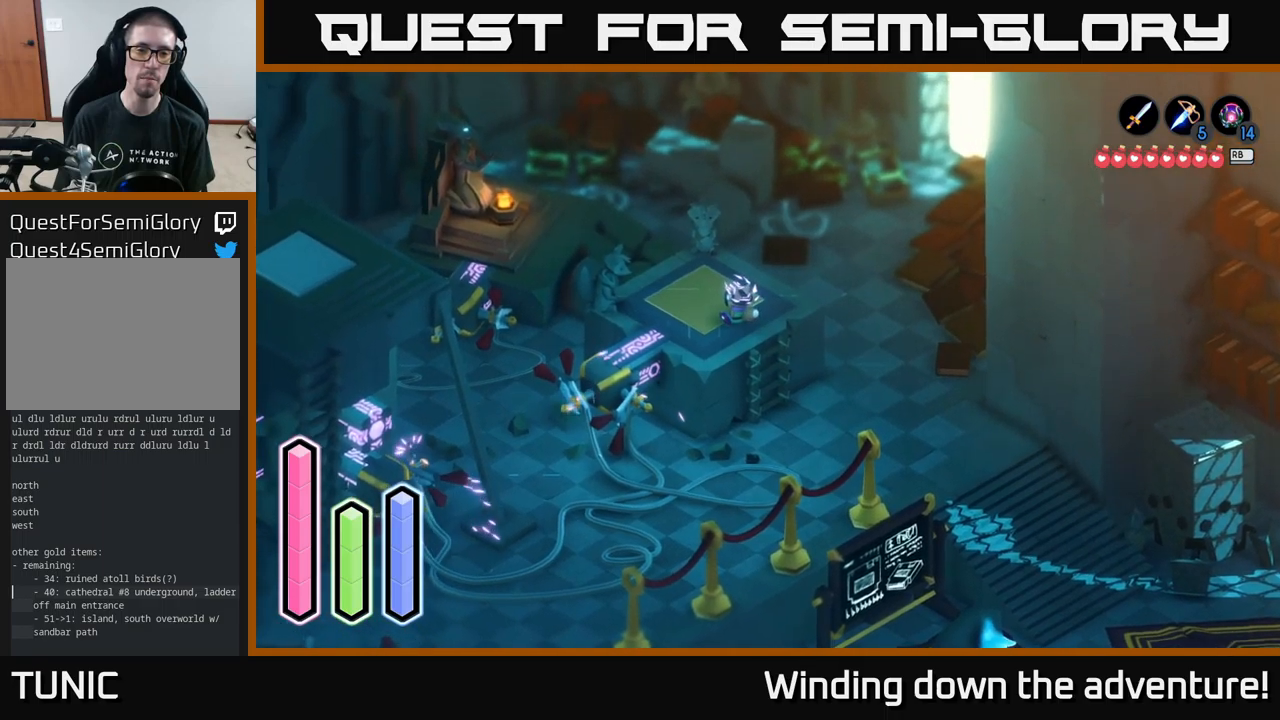
Gameplay with a controller (Xbox layout); each line is a JSON object with the inputs held at the frame after it. "events" lists button and stick changes between this image and that frame as [ms after this image, input, new state], when the widget could be followed in between.
{"buttons": ["A"], "left_stick": "center", "right_stick": "center", "events": [[266, "left_stick", "center"], [300, "A", "down"]]}
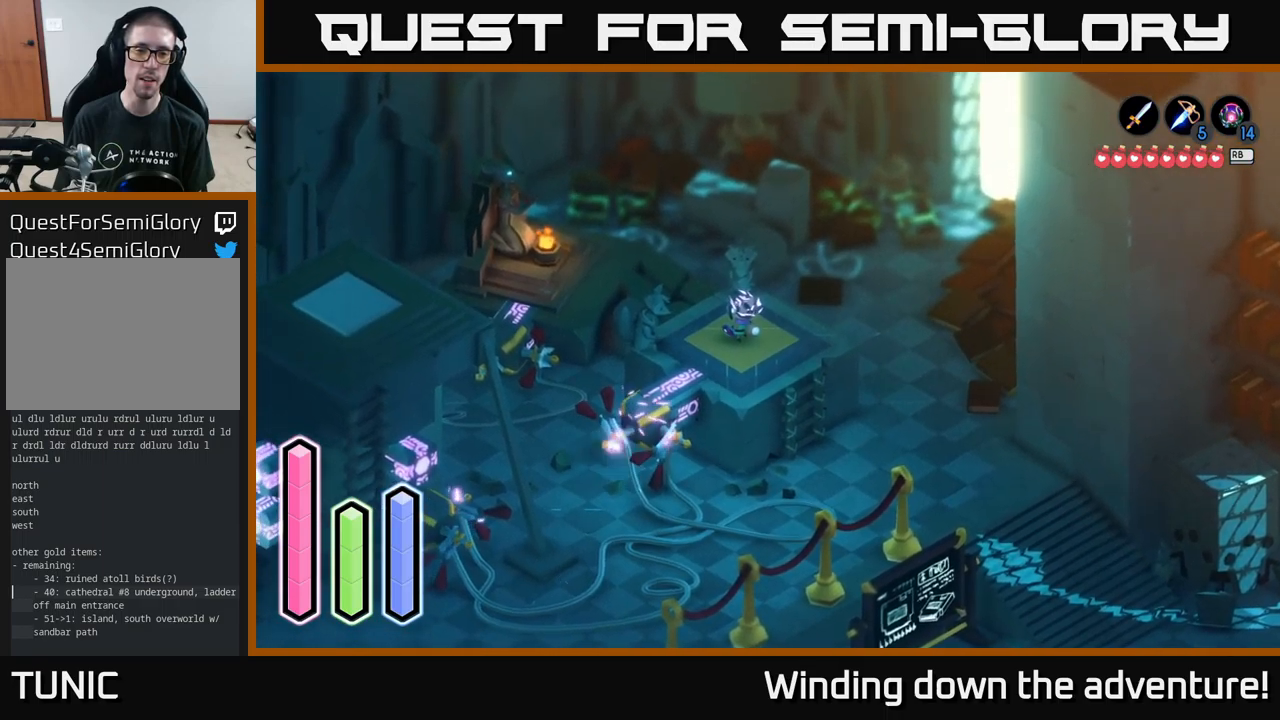
{"buttons": ["A"], "left_stick": "center", "right_stick": "center", "events": []}
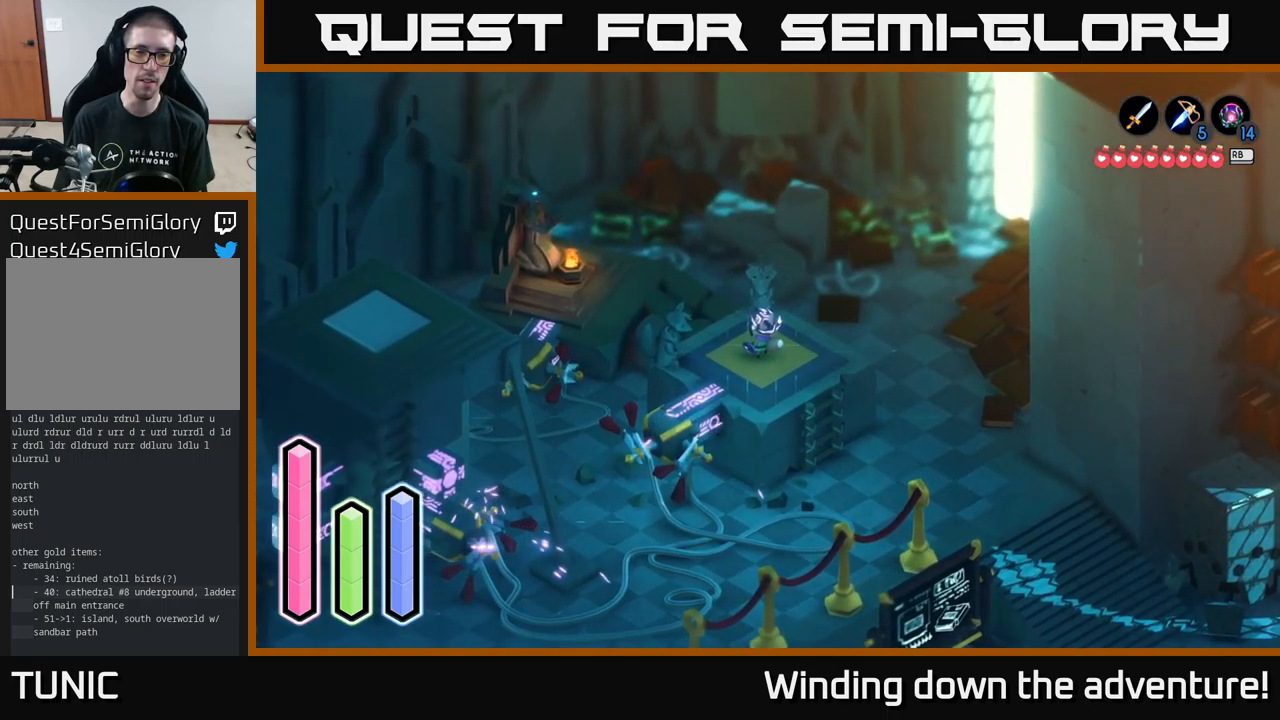
{"buttons": ["A"], "left_stick": "center", "right_stick": "center", "events": []}
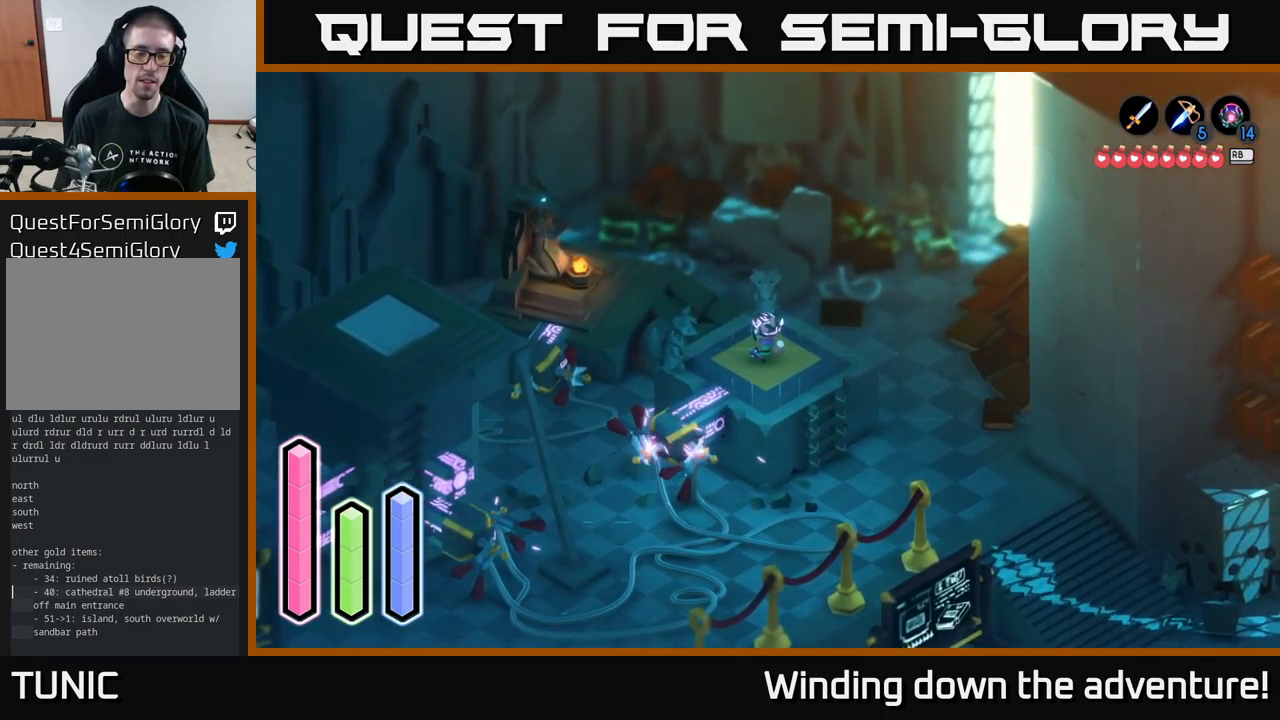
{"buttons": ["A"], "left_stick": "center", "right_stick": "center", "events": []}
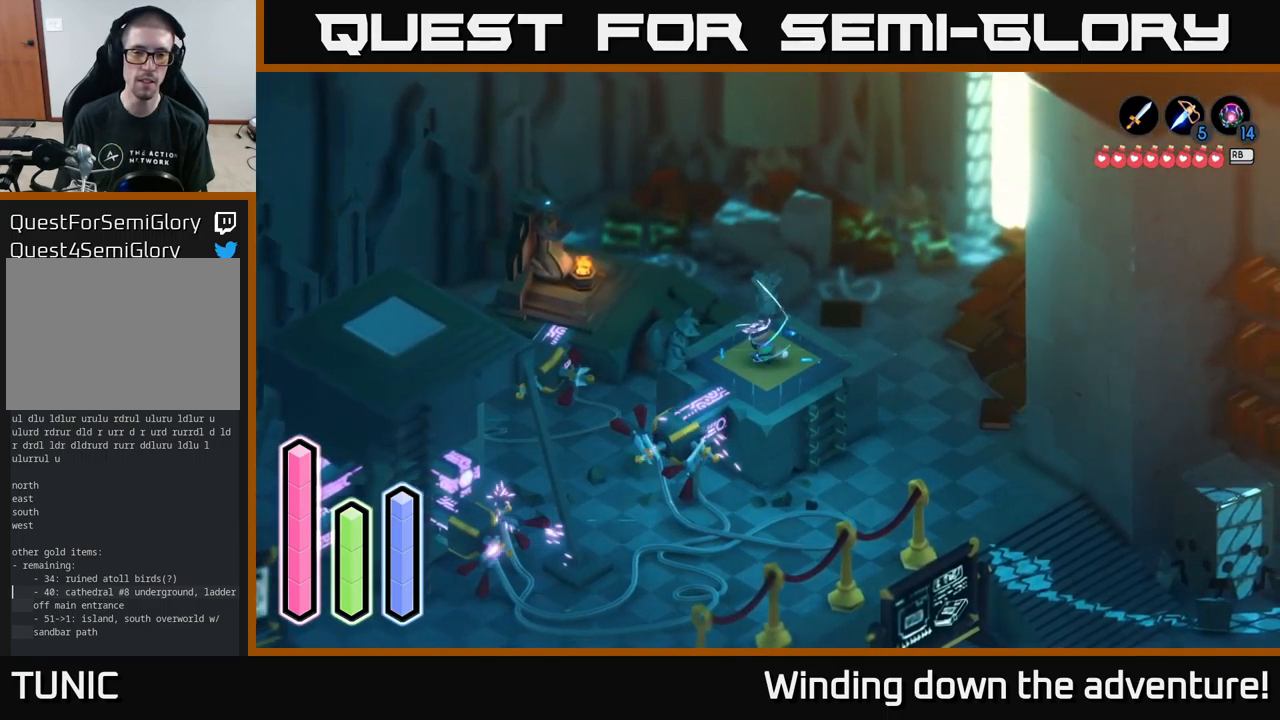
{"buttons": ["A"], "left_stick": "center", "right_stick": "center", "events": []}
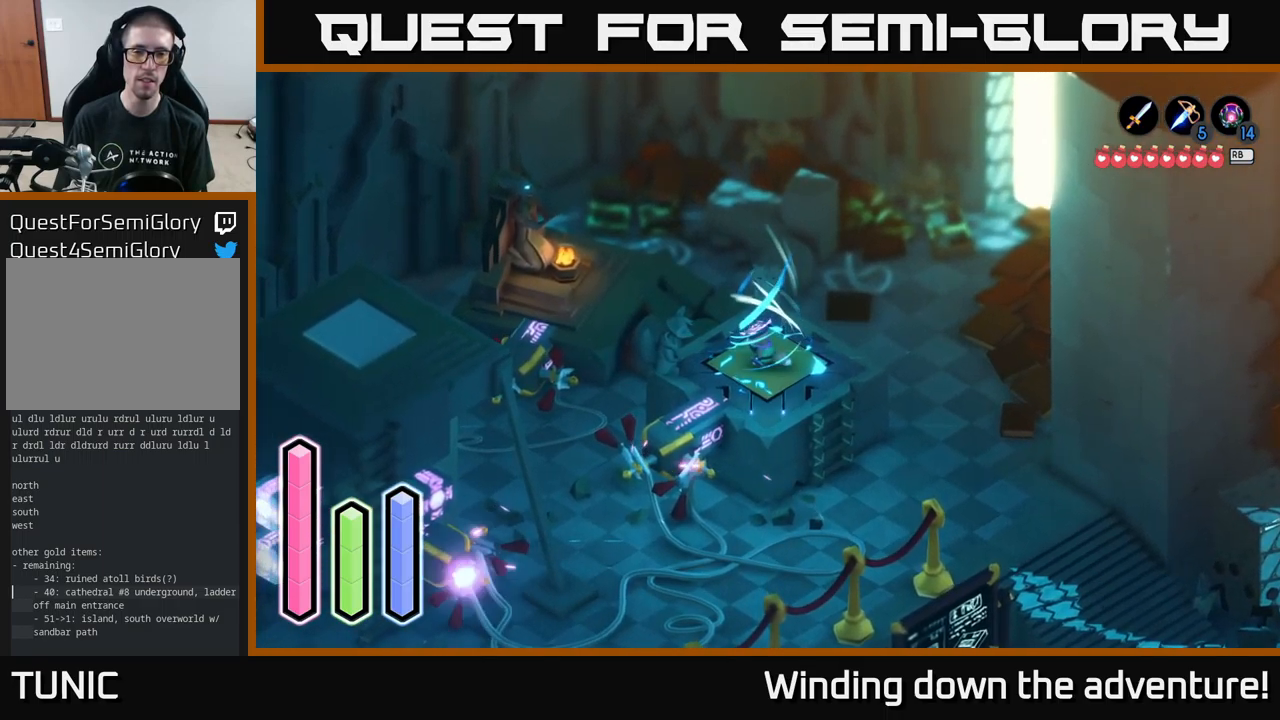
{"buttons": ["A"], "left_stick": "center", "right_stick": "center", "events": []}
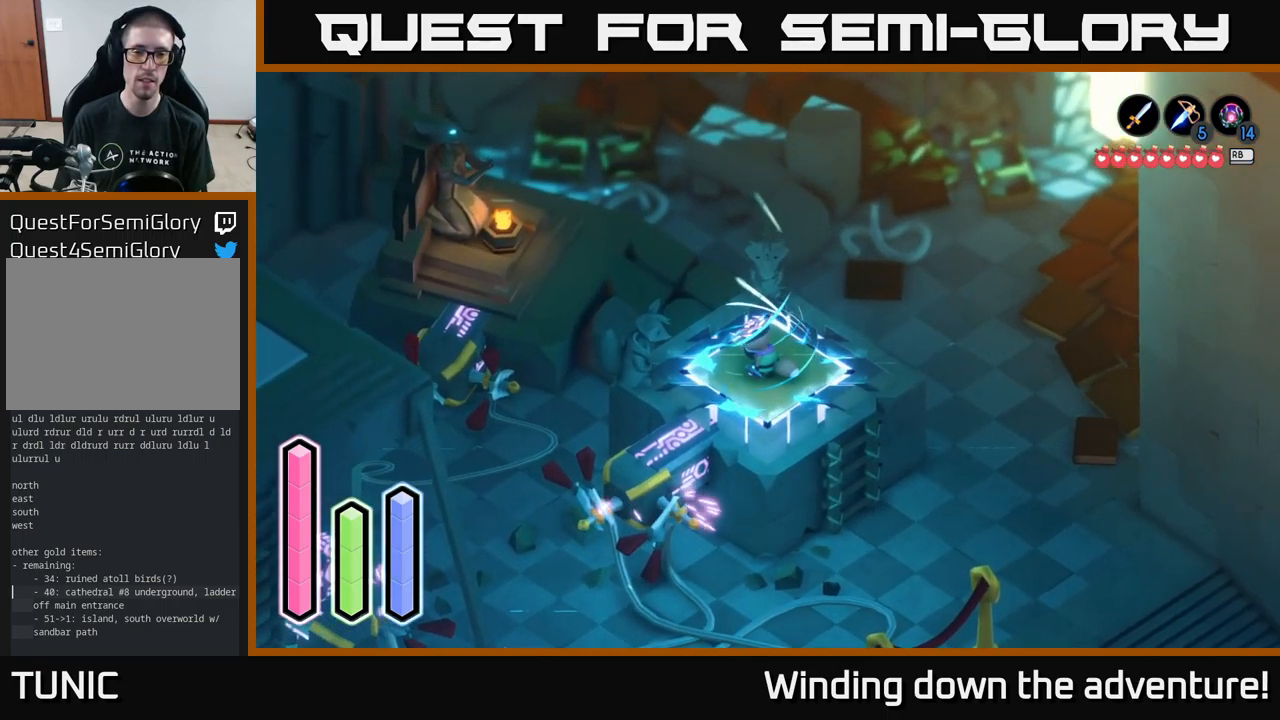
{"buttons": ["A"], "left_stick": "center", "right_stick": "center", "events": []}
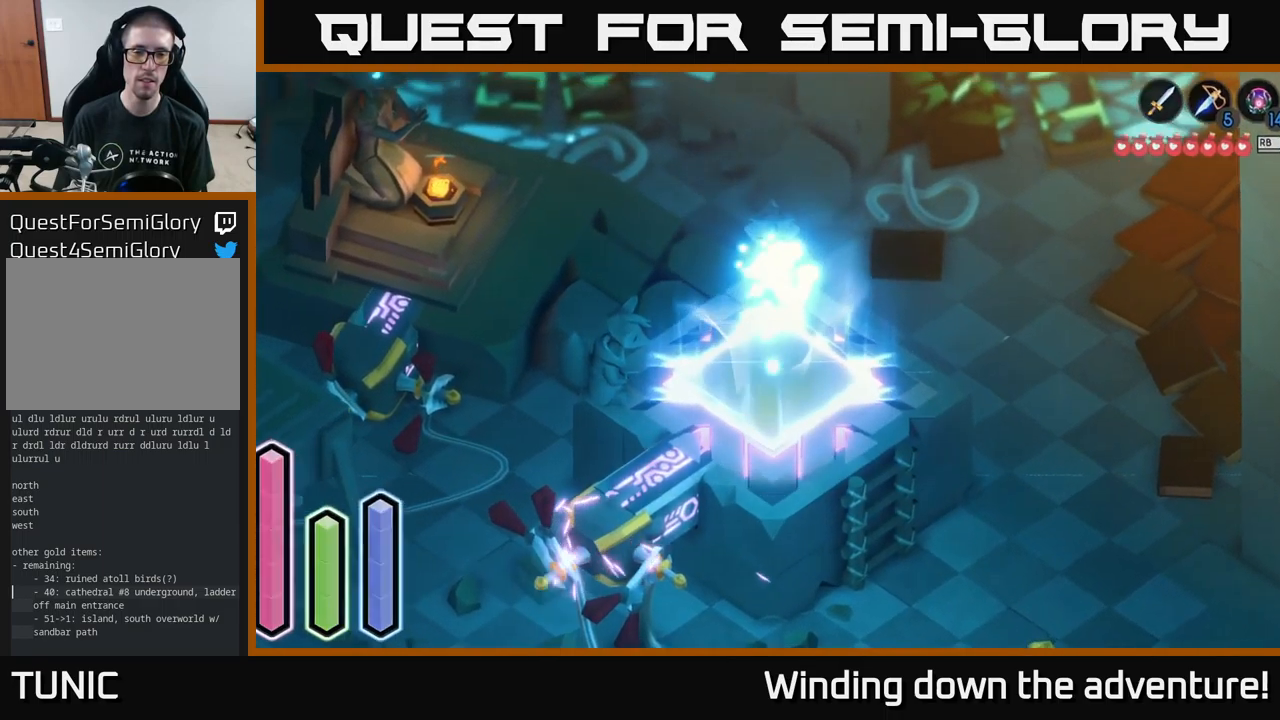
{"buttons": ["A"], "left_stick": "center", "right_stick": "center", "events": []}
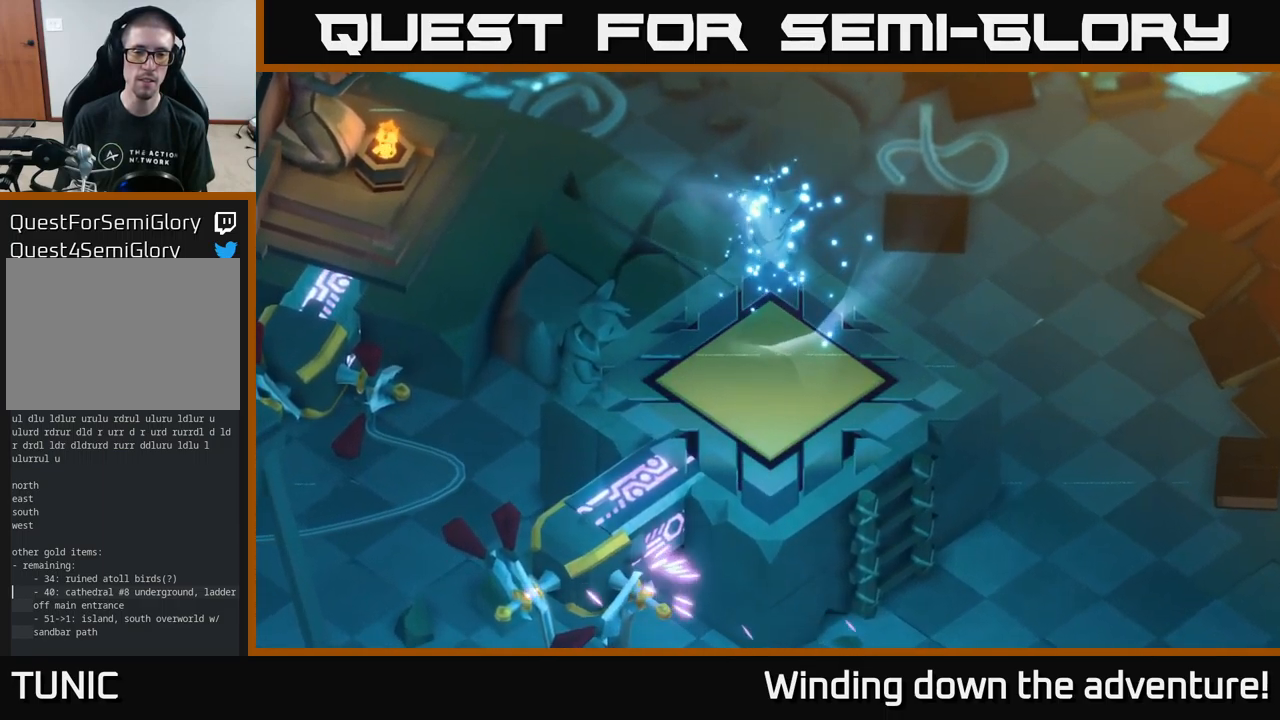
{"buttons": ["A"], "left_stick": "center", "right_stick": "center", "events": []}
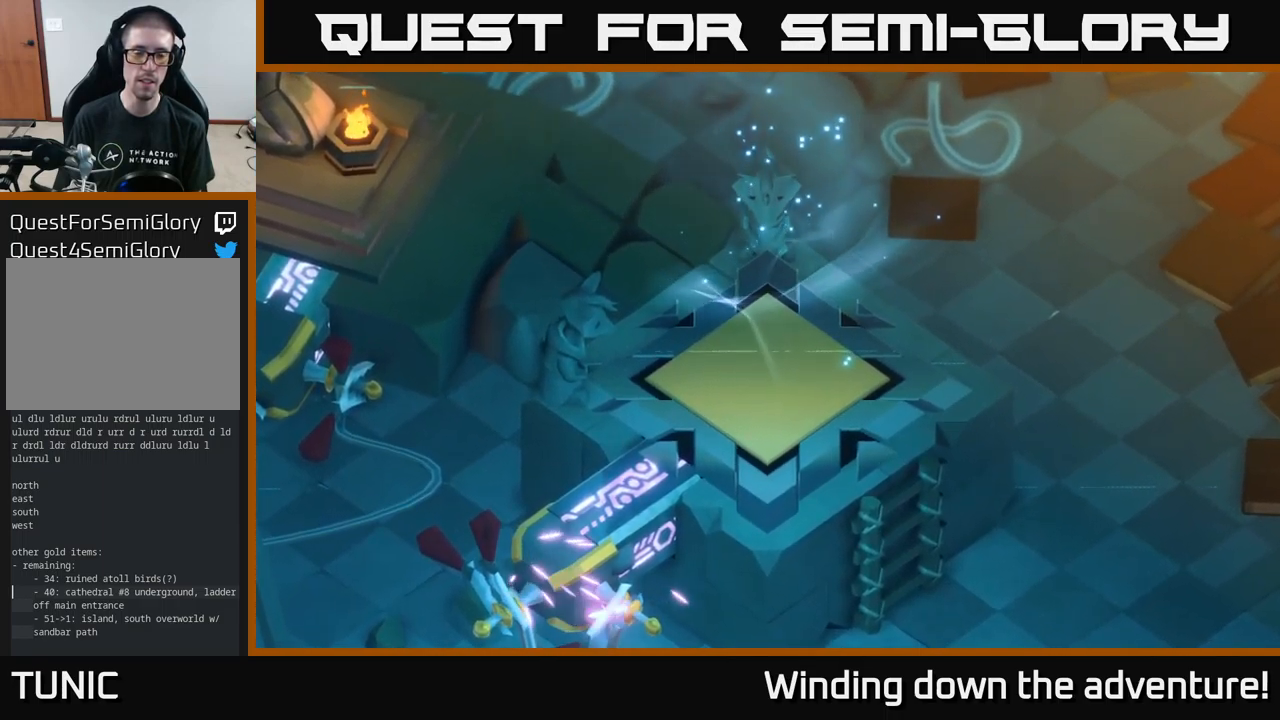
{"buttons": [], "left_stick": "center", "right_stick": "center", "events": [[150, "A", "up"]]}
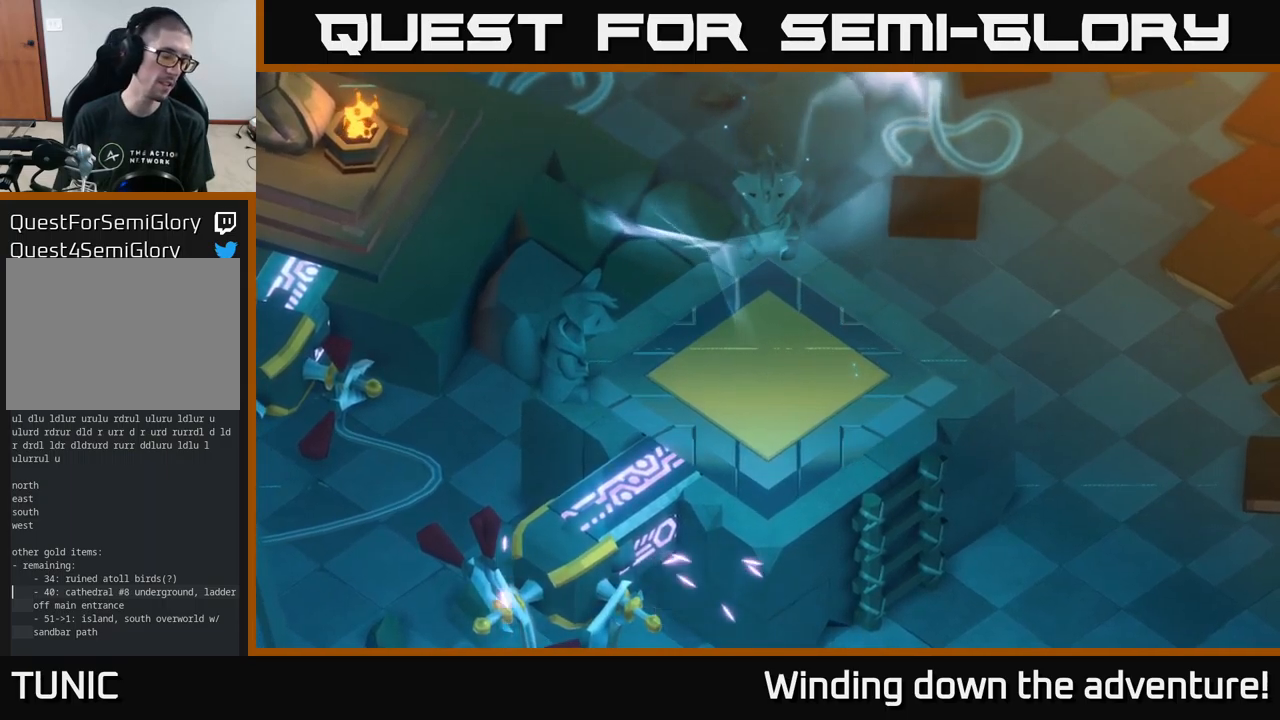
{"buttons": [], "left_stick": "center", "right_stick": "center", "events": []}
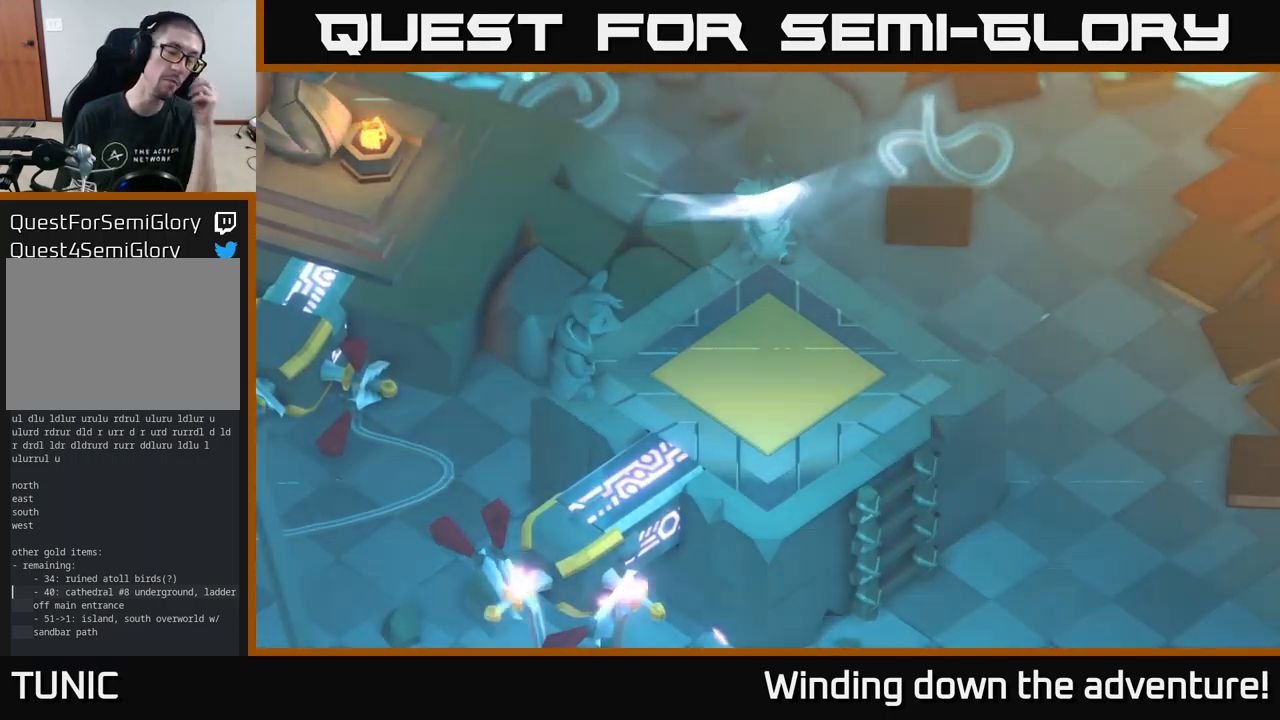
{"buttons": [], "left_stick": "center", "right_stick": "center", "events": []}
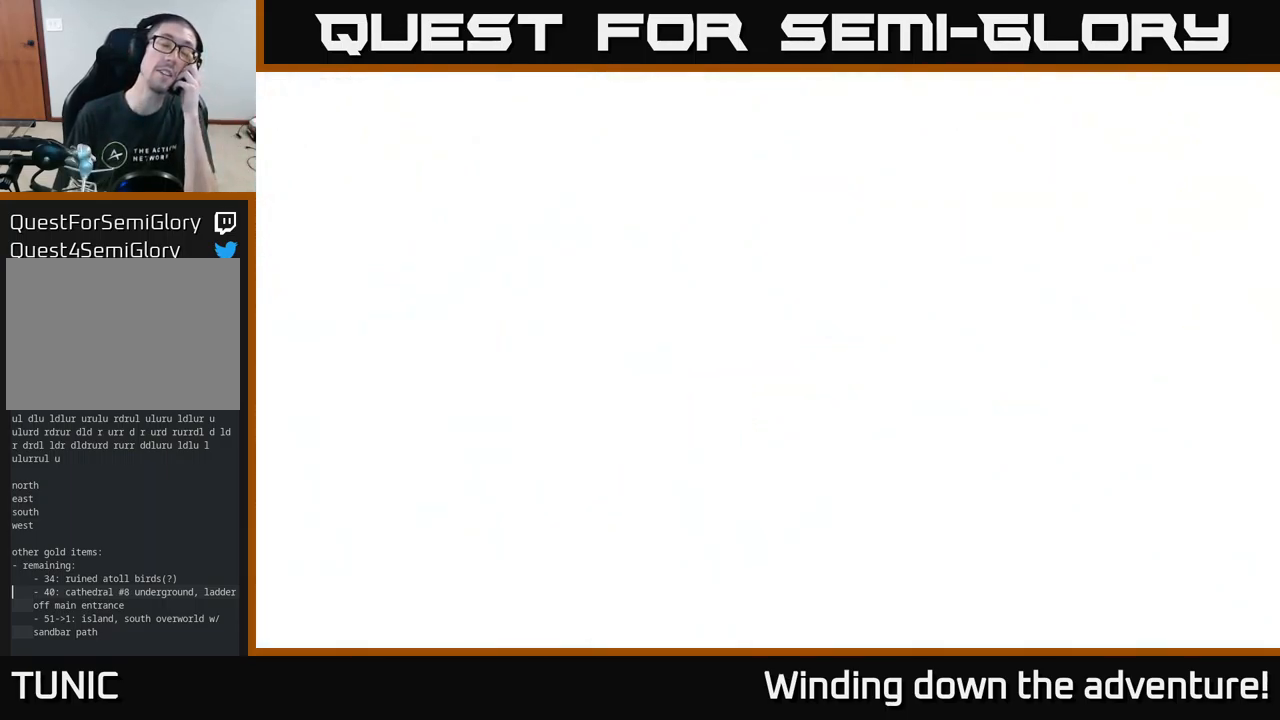
{"buttons": [], "left_stick": "center", "right_stick": "center", "events": []}
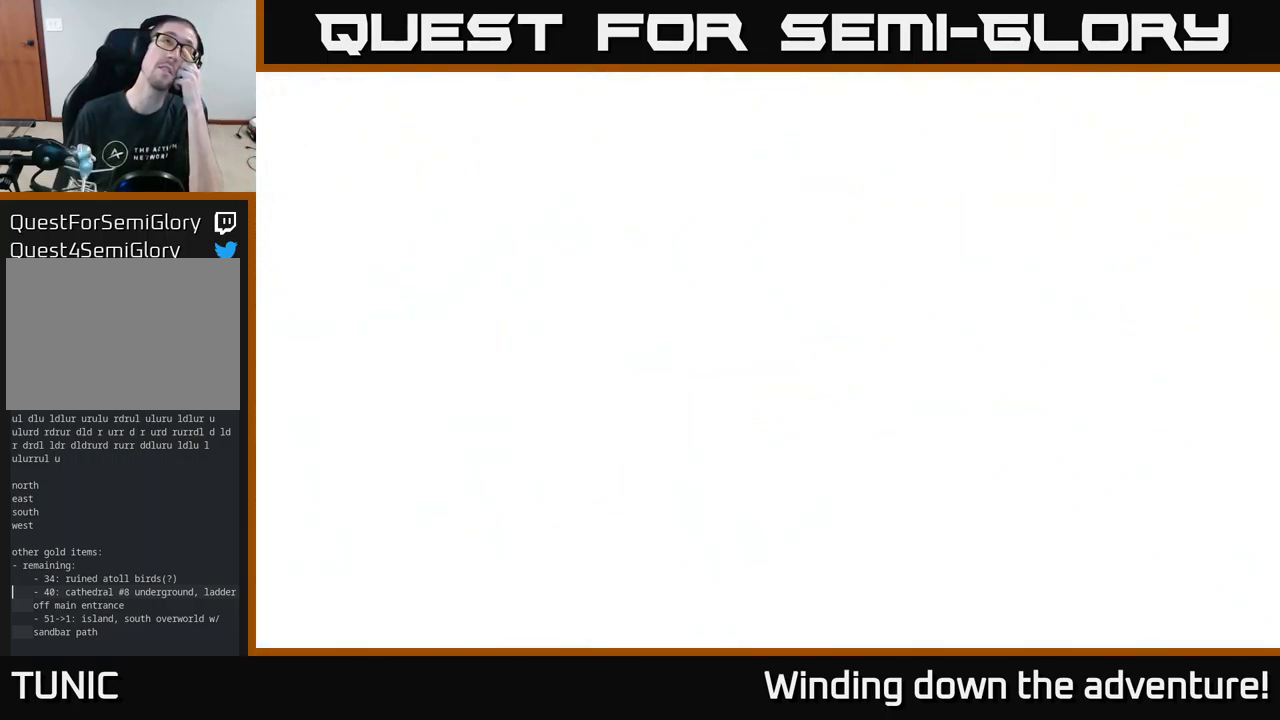
{"buttons": [], "left_stick": "center", "right_stick": "center", "events": []}
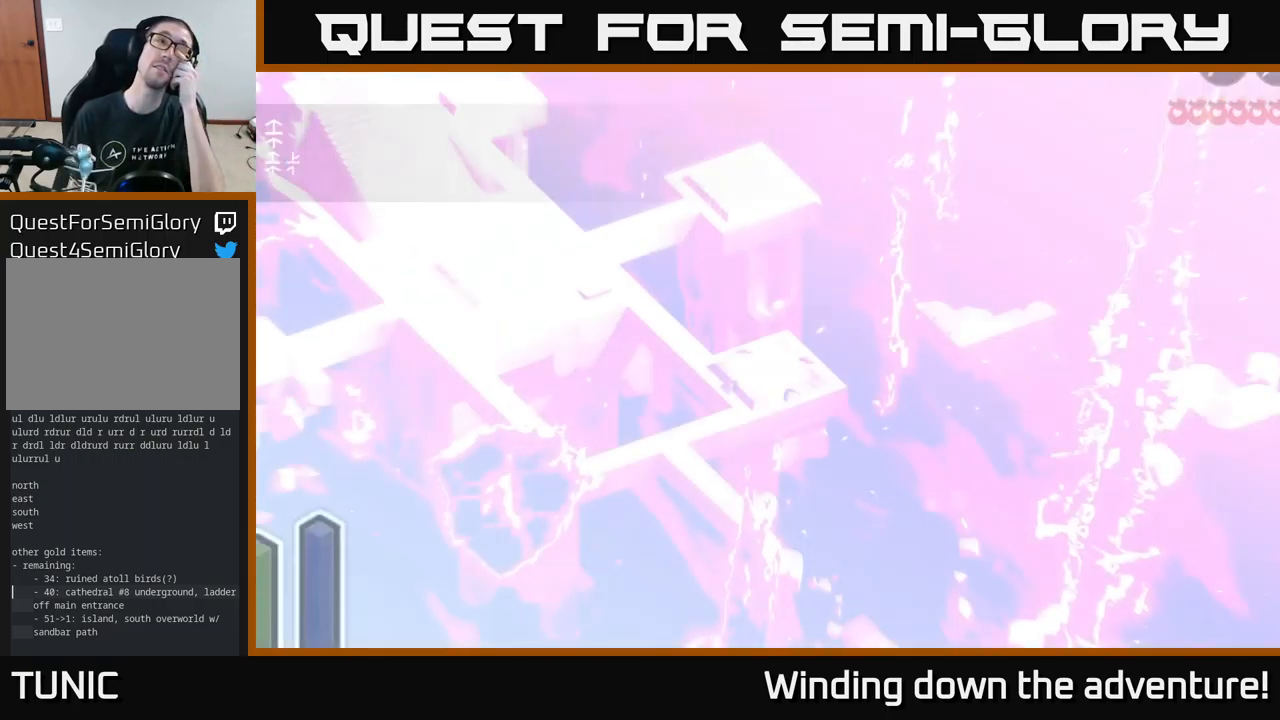
{"buttons": [], "left_stick": "center", "right_stick": "center", "events": []}
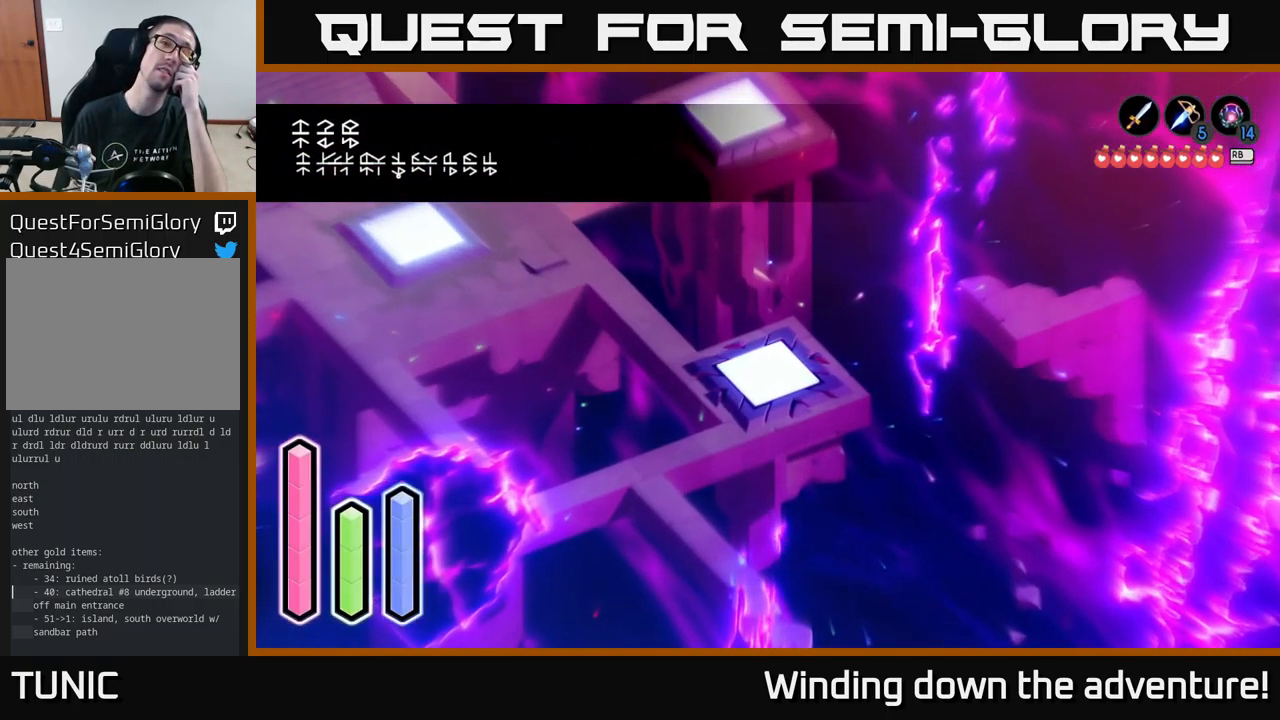
{"buttons": [], "left_stick": "center", "right_stick": "center", "events": []}
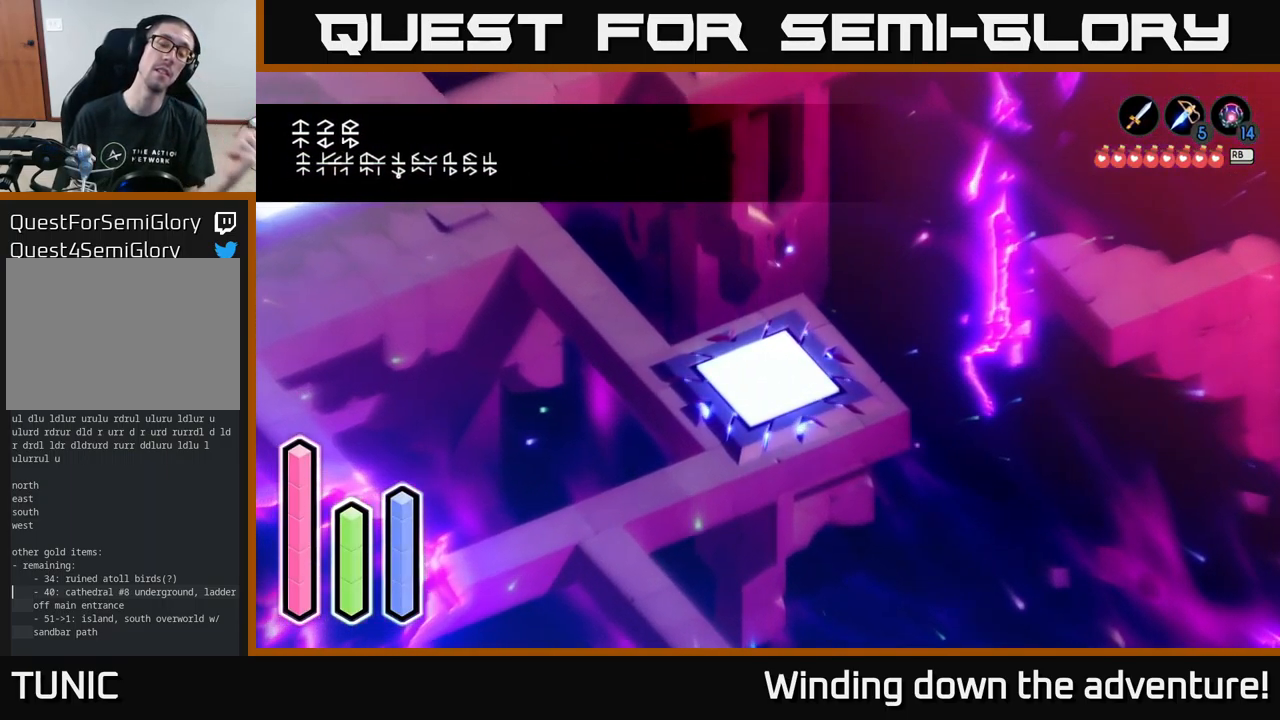
{"buttons": [], "left_stick": "center", "right_stick": "center", "events": []}
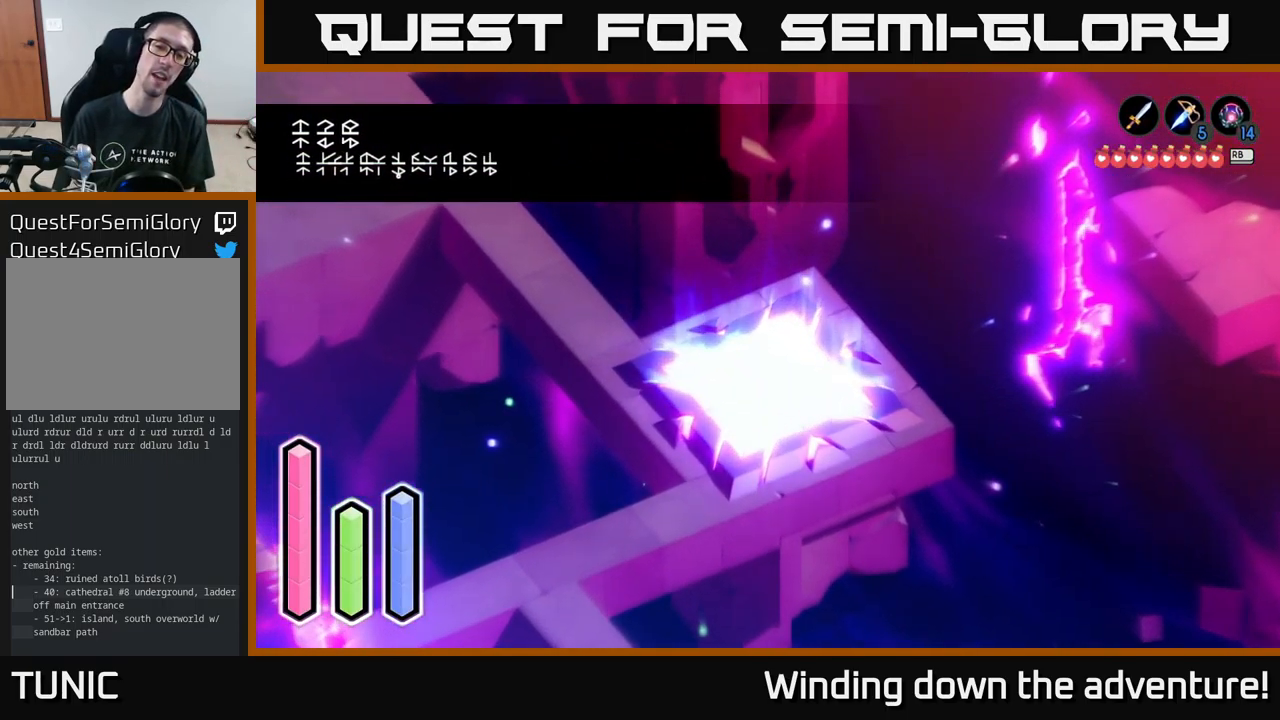
{"buttons": [], "left_stick": "down", "right_stick": "center", "events": [[483, "left_stick", "down"]]}
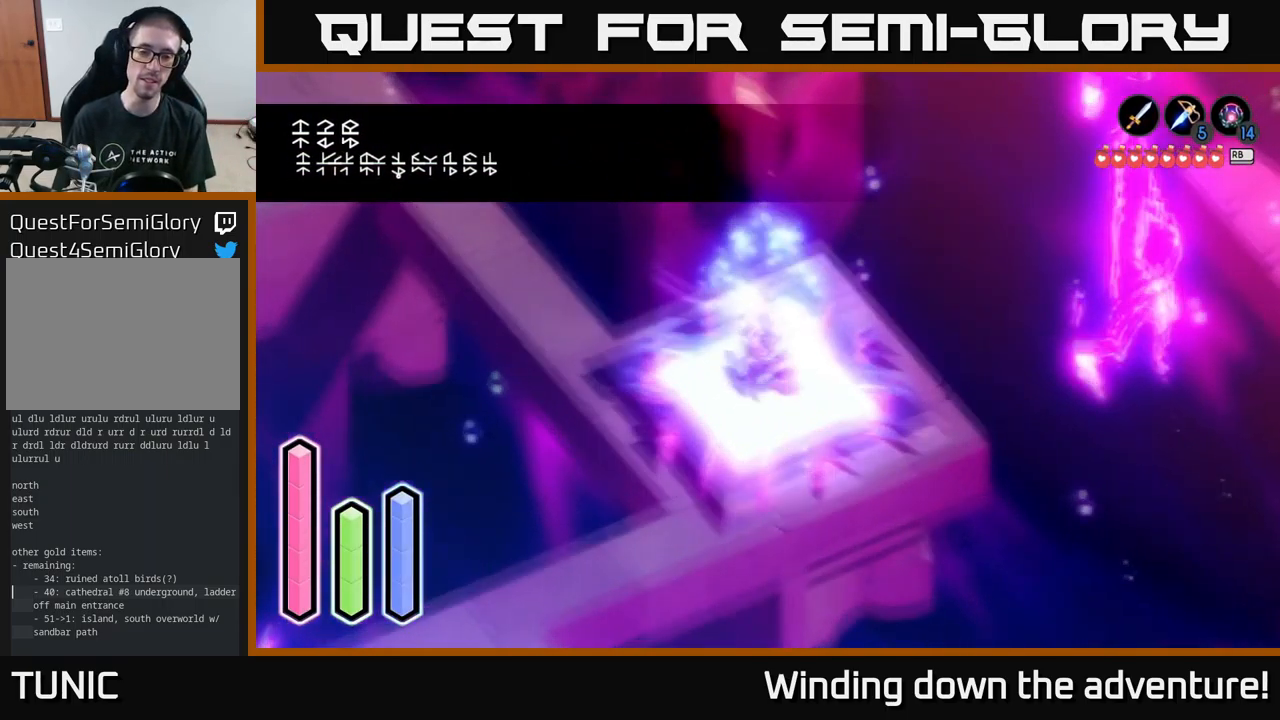
{"buttons": [], "left_stick": "down", "right_stick": "center", "events": []}
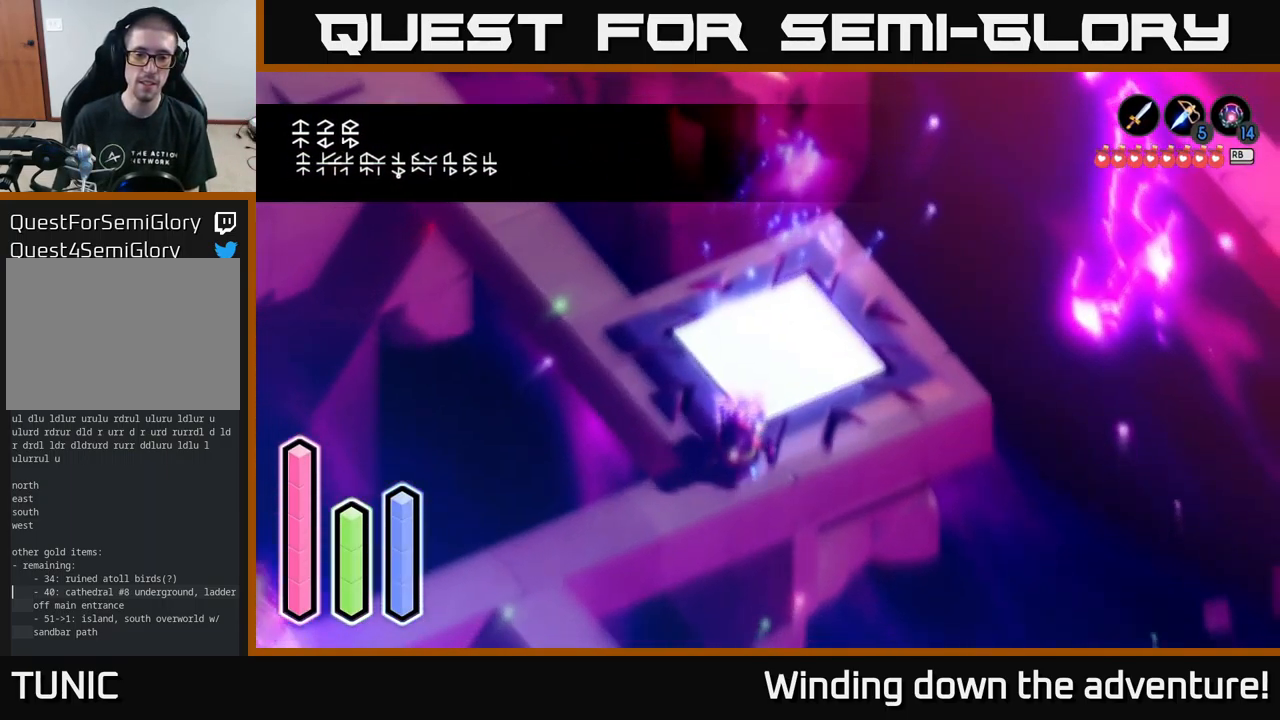
{"buttons": ["A"], "left_stick": "down-left", "right_stick": "center", "events": [[67, "left_stick", "down-left"], [499, "A", "down"]]}
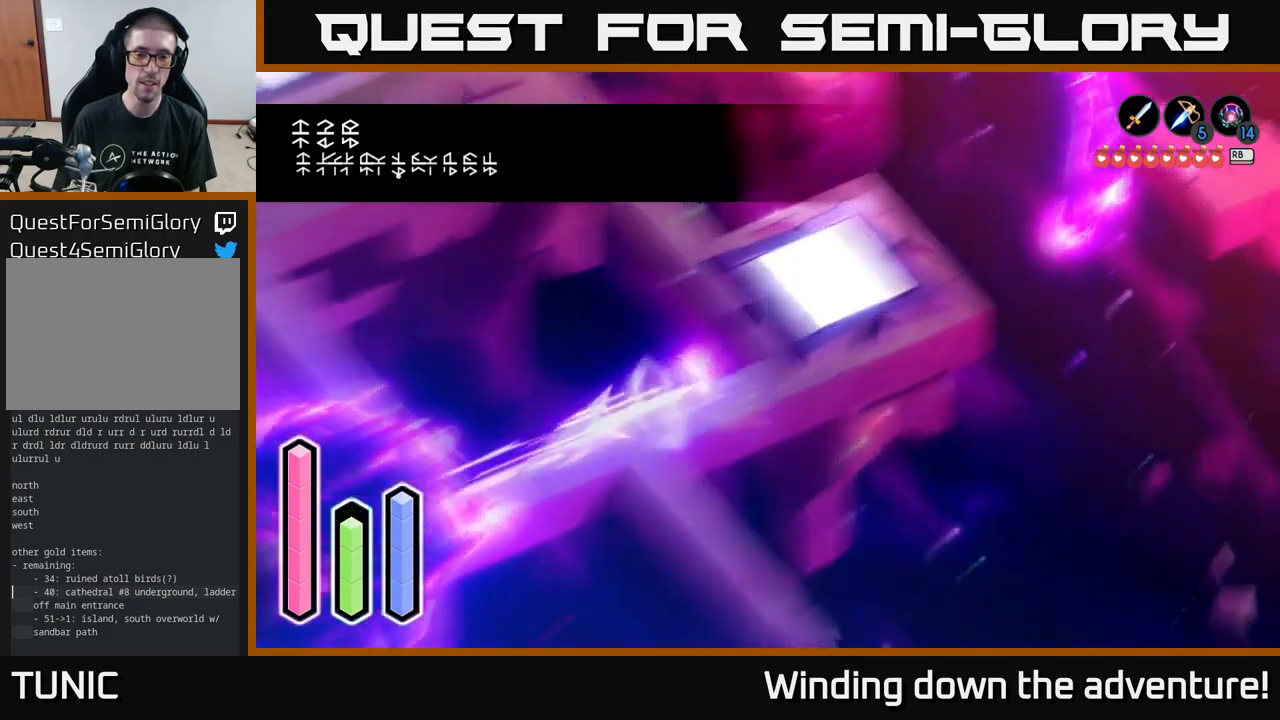
{"buttons": ["A"], "left_stick": "left", "right_stick": "center", "events": [[450, "left_stick", "left"]]}
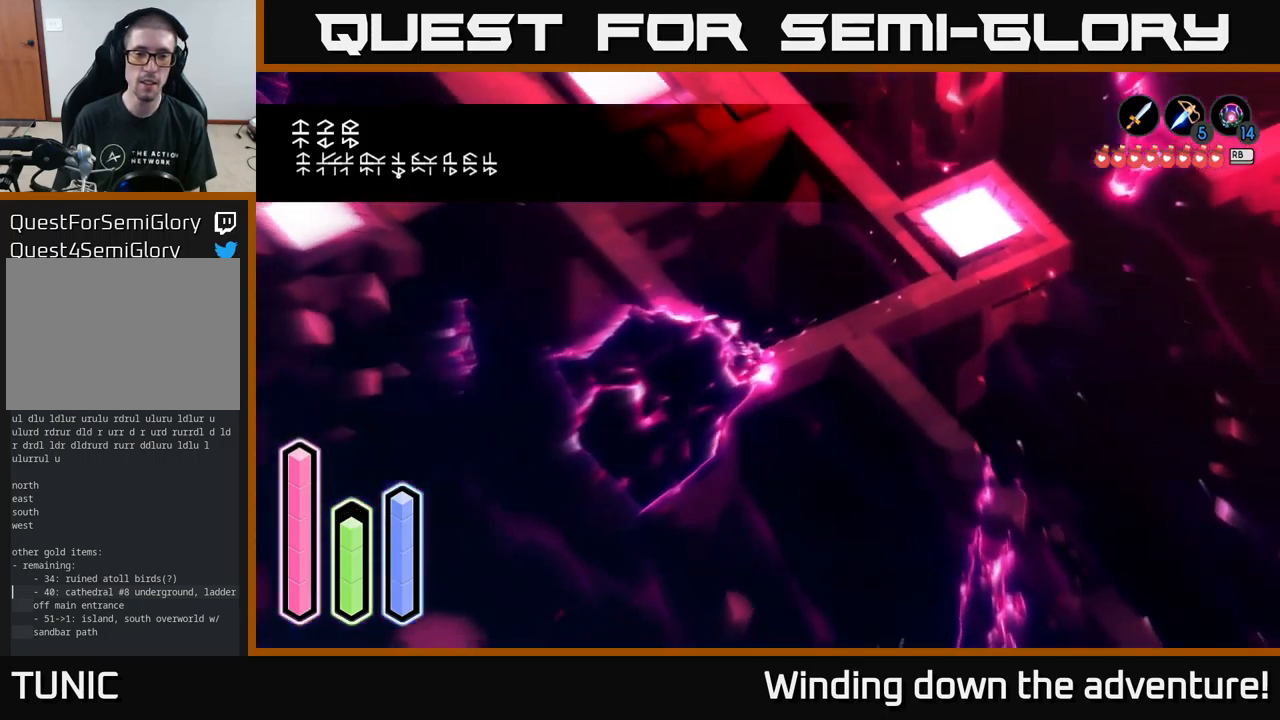
{"buttons": [], "left_stick": "left", "right_stick": "center", "events": [[84, "A", "up"]]}
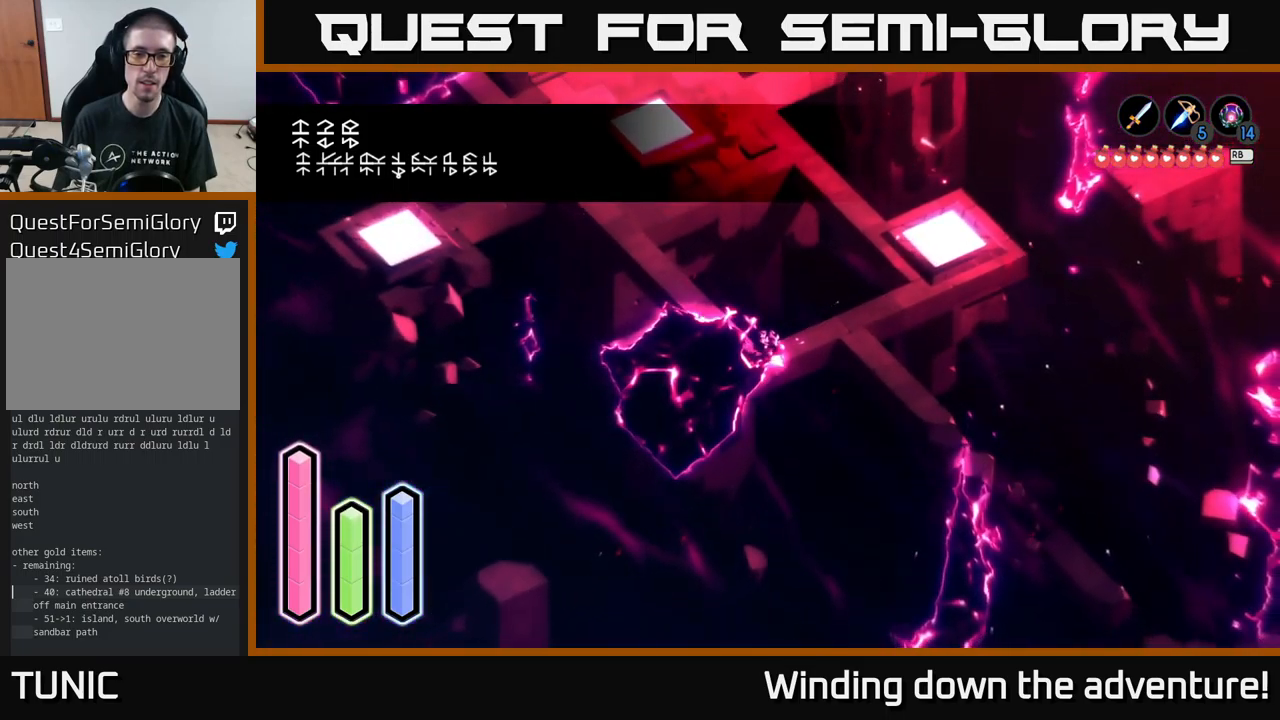
{"buttons": [], "left_stick": "down-right", "right_stick": "center", "events": [[200, "left_stick", "up-left"], [367, "left_stick", "down-right"]]}
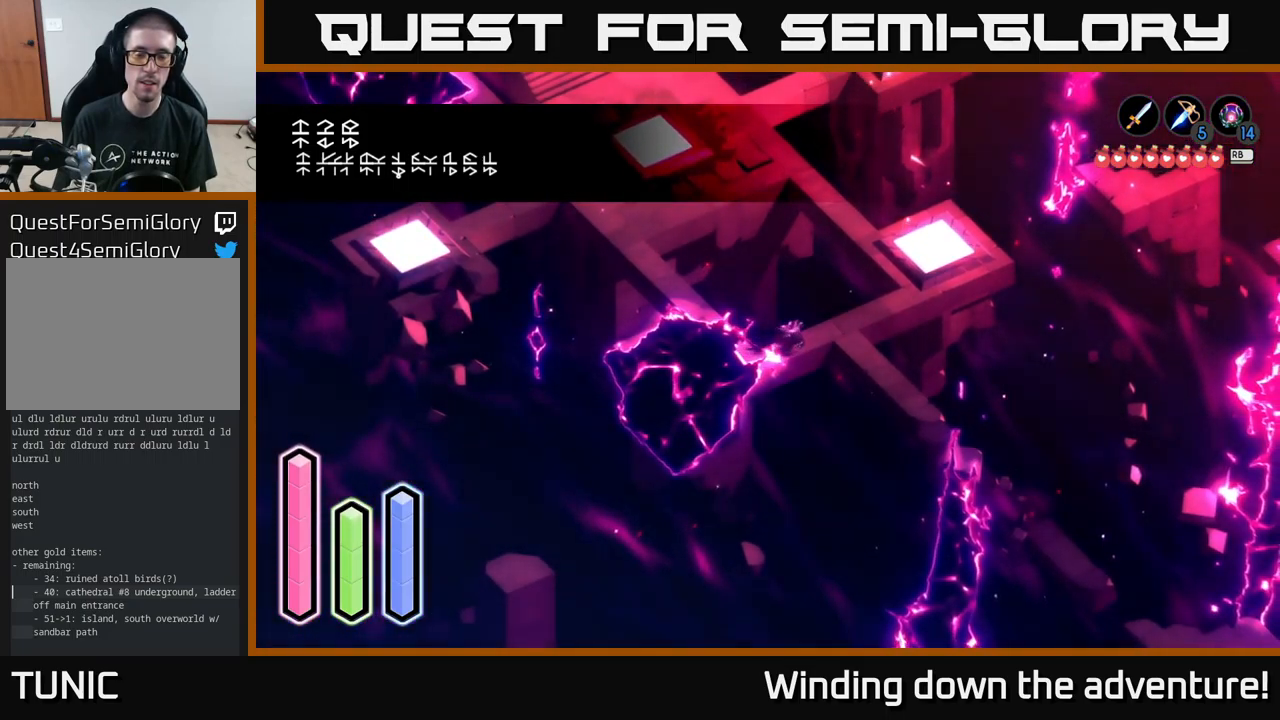
{"buttons": [], "left_stick": "center", "right_stick": "center", "events": [[34, "left_stick", "right"], [417, "left_stick", "center"]]}
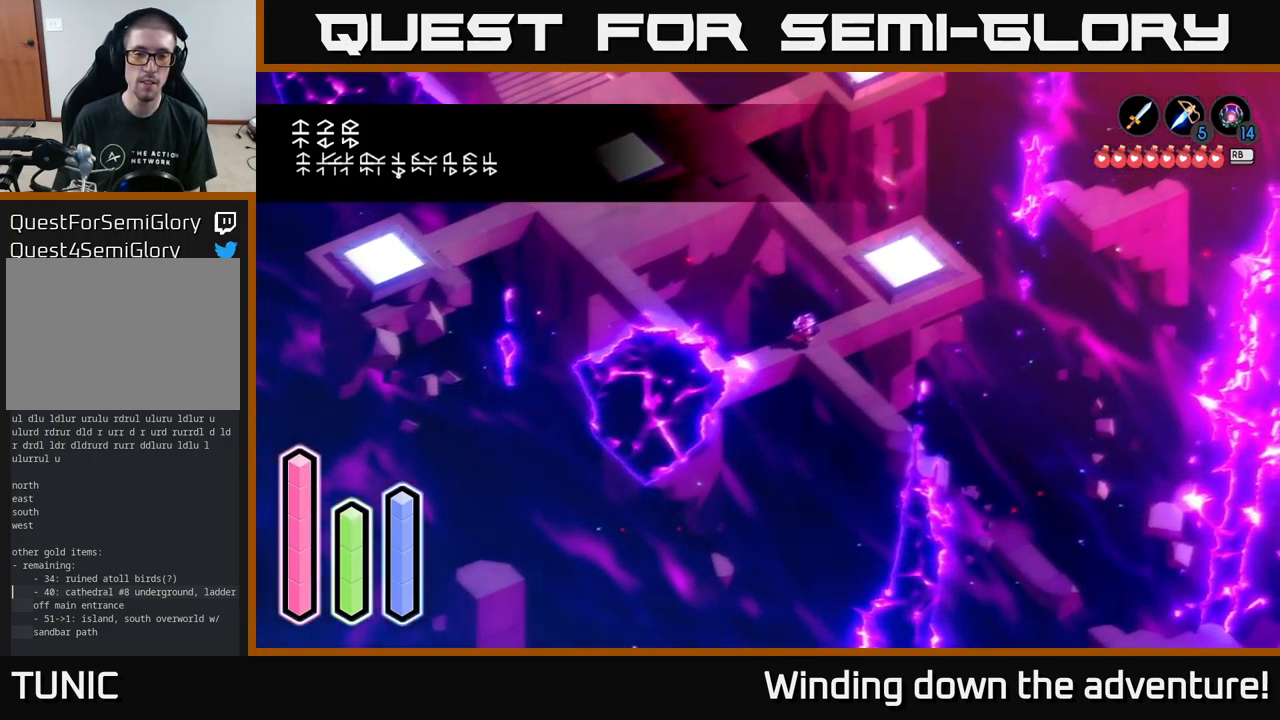
{"buttons": ["SELECT"], "left_stick": "center", "right_stick": "center", "events": [[417, "SELECT", "down"]]}
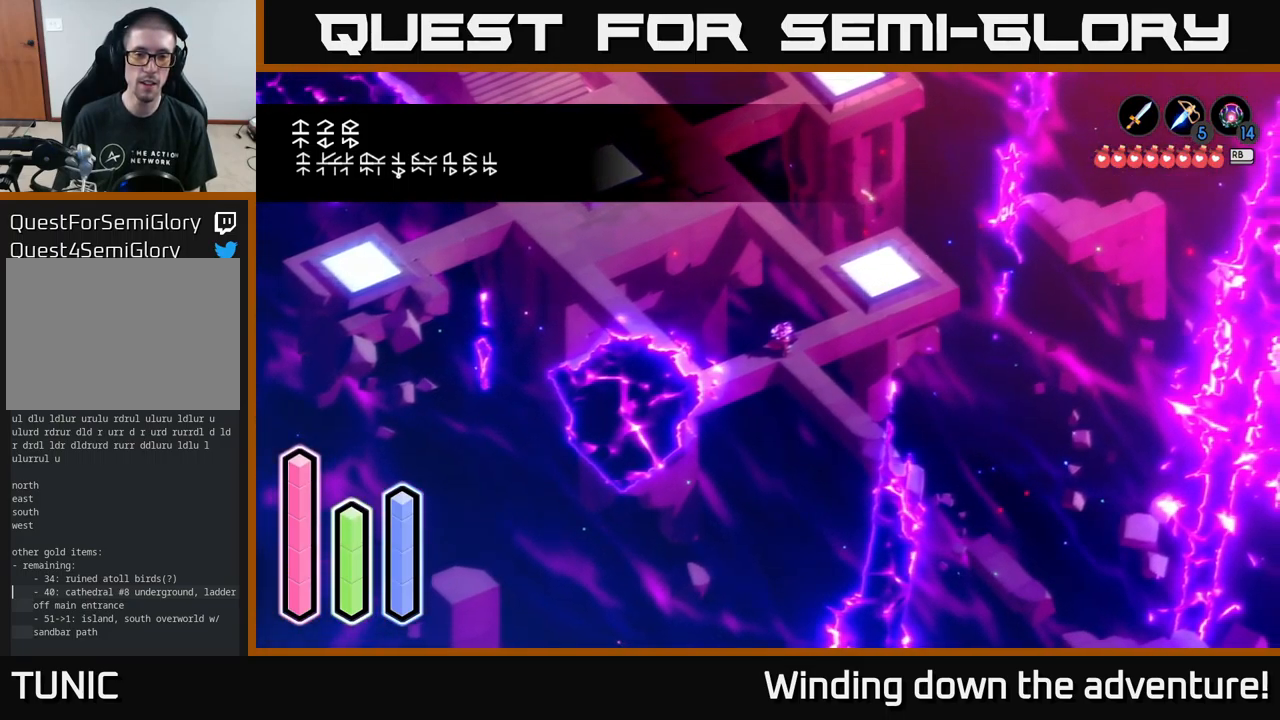
{"buttons": [], "left_stick": "center", "right_stick": "center", "events": [[17, "SELECT", "up"]]}
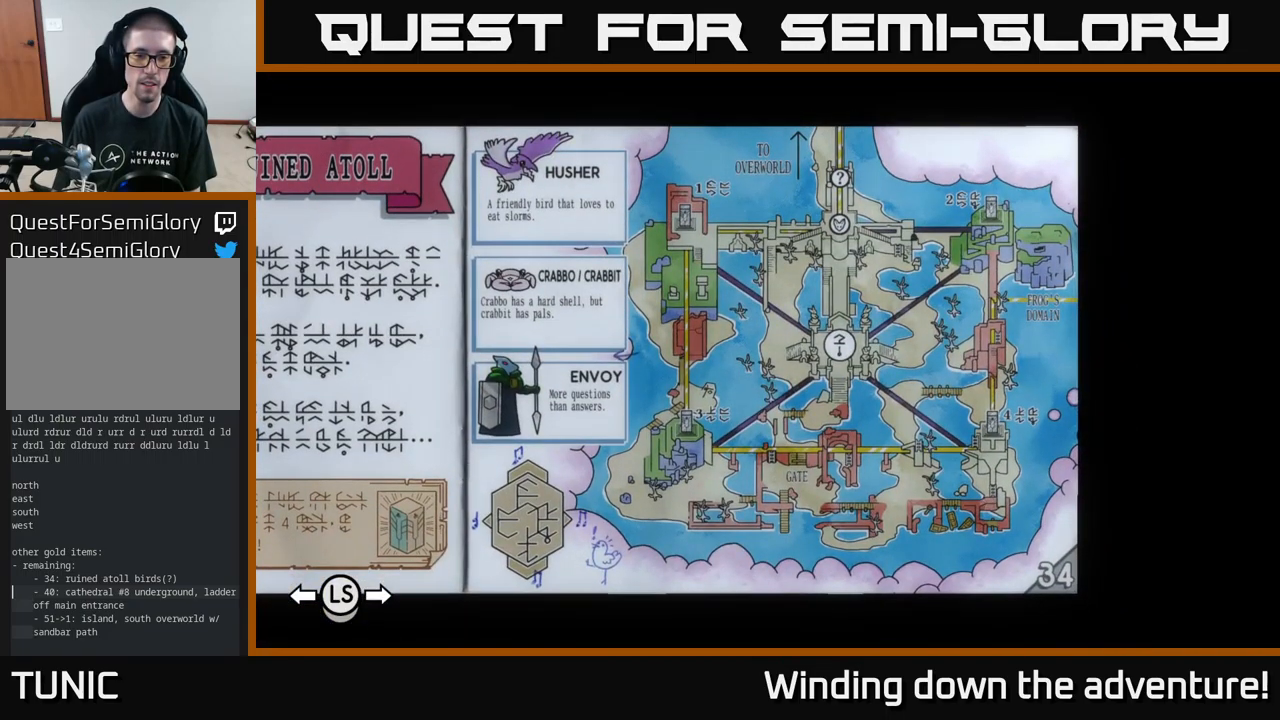
{"buttons": [], "left_stick": "center", "right_stick": "center", "events": []}
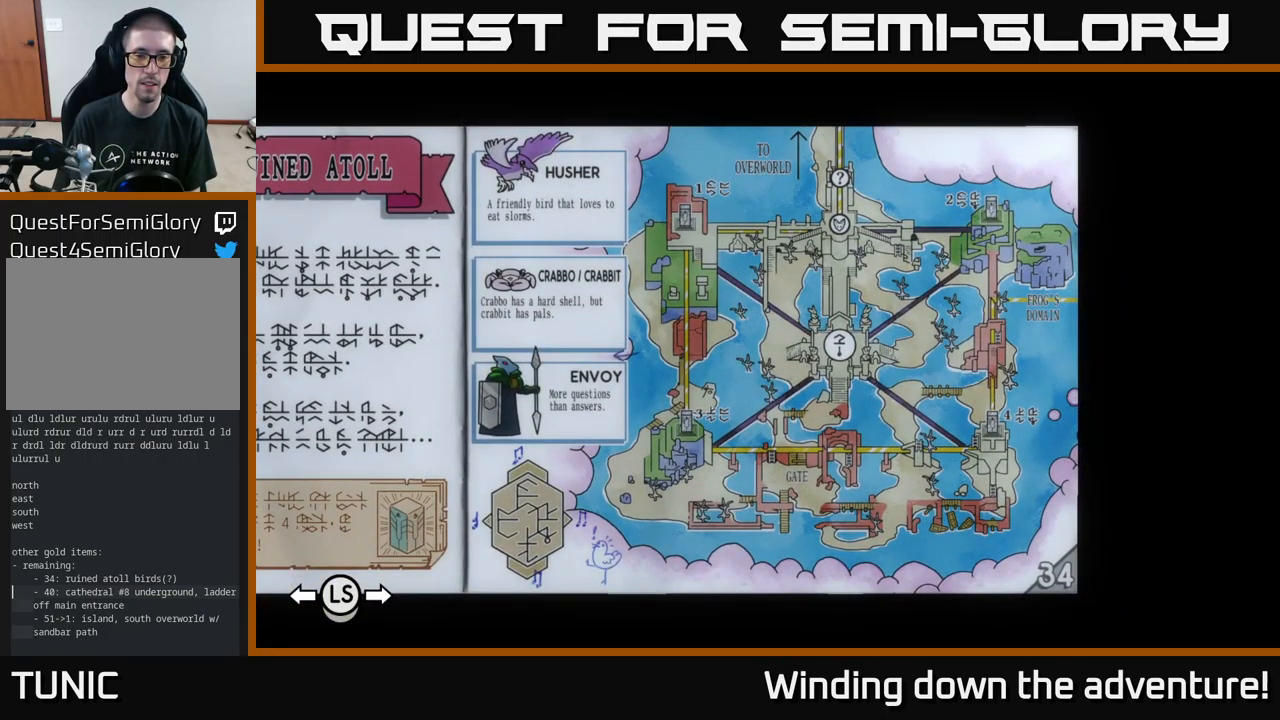
{"buttons": [], "left_stick": "center", "right_stick": "center", "events": []}
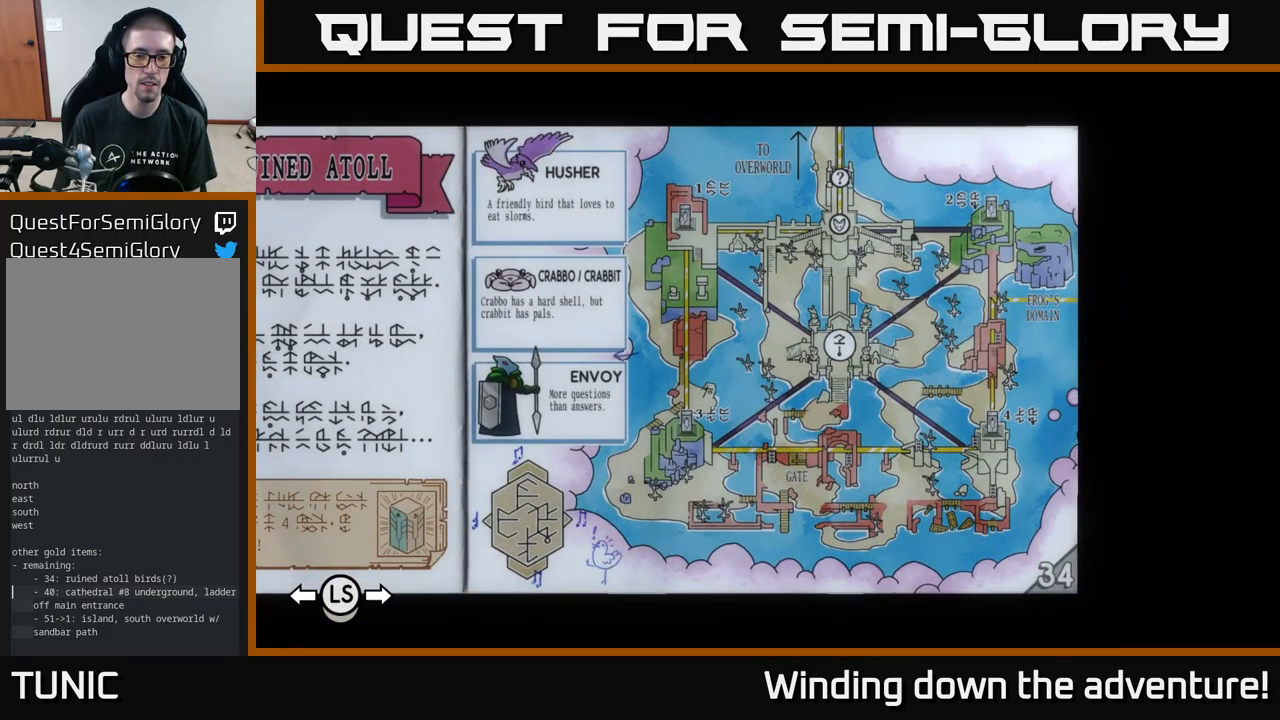
{"buttons": [], "left_stick": "center", "right_stick": "center", "events": []}
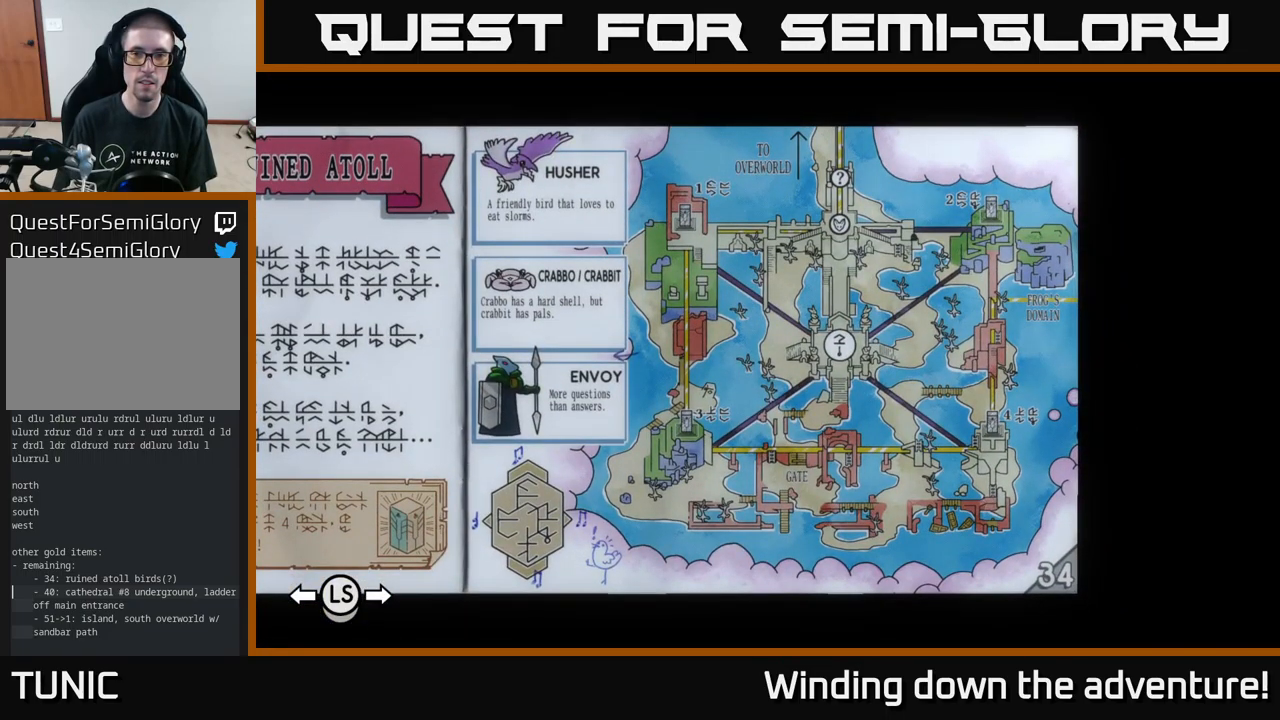
{"buttons": [], "left_stick": "center", "right_stick": "center", "events": []}
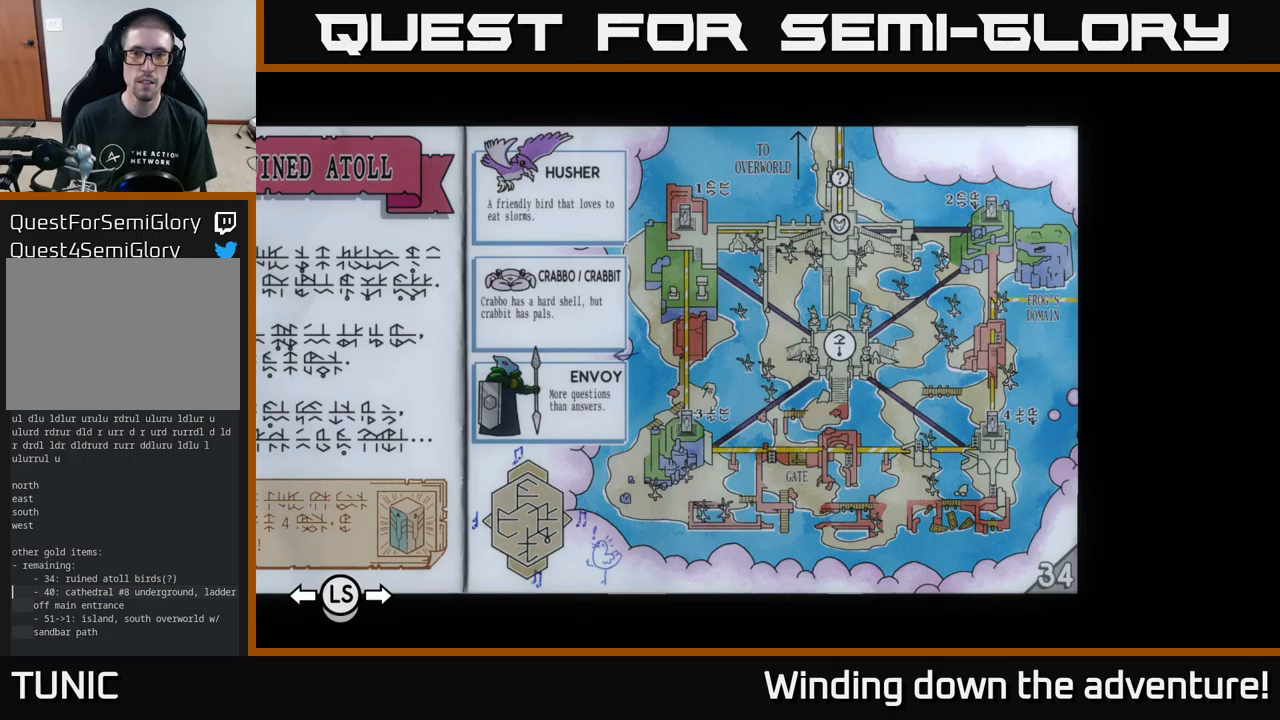
{"buttons": [], "left_stick": "center", "right_stick": "center", "events": []}